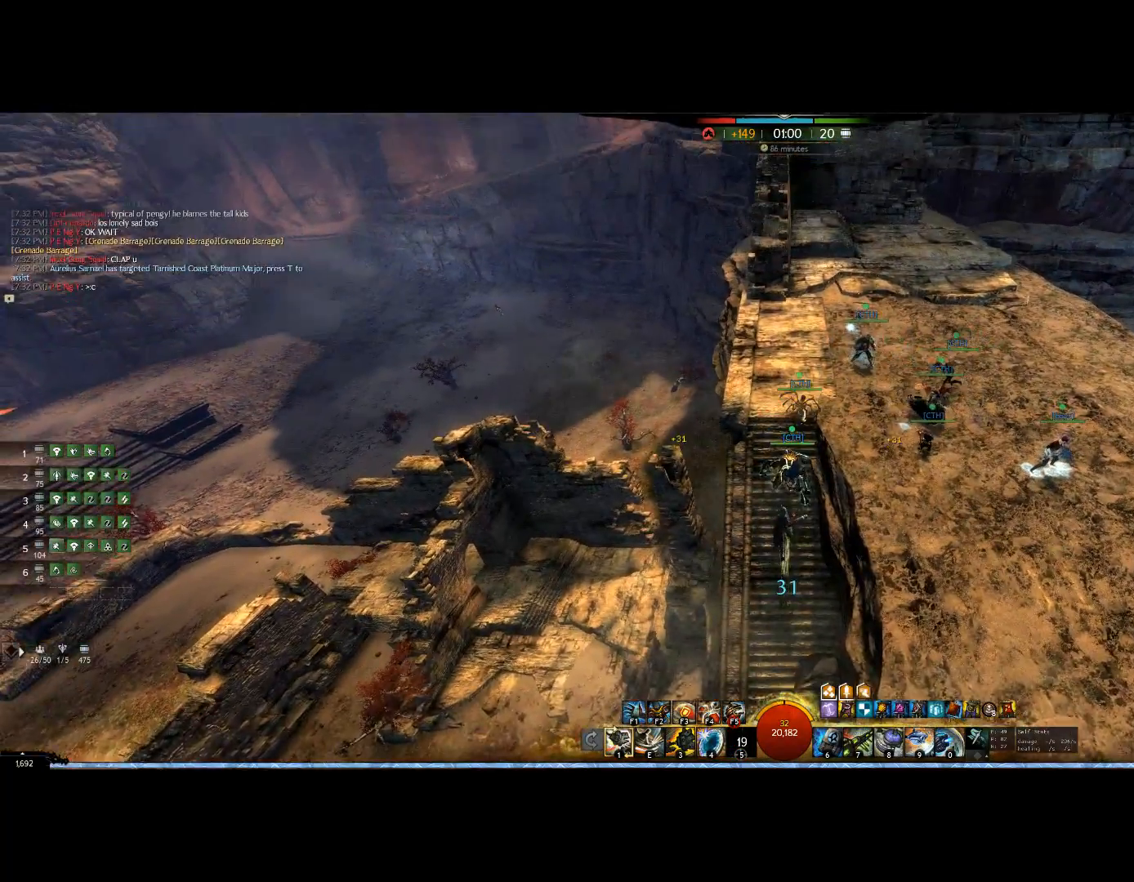
Gameplay with keyboard and mouse; each line is a JSON object with the keys and mouse buttons held at the frame after it. "events" lists presses ("down") and releases ("up") of "0", "1", "3", "4", "5", "6", "7", "8", "alt", "down", "e", "escape", "f", "f1", "f2", "f3", "f4", "f5", "f6", "g", "h", "lbracket", "left", "m", "r", "right", "shift", "tab", "up", "v", "mouse_wheel" and "mouse_right" between this image and that frame as [ms after this image, input, new state], when the widget could be followed in between. "mouse_wheel", "mouse_right" = the "wheel", "right" buttons of the "mouse" list. No other keys are recorded. "wheel" means that the mouse wheel is clicked or scrolled. Mouse movement is not recorded.
{"keys": ["up"], "mouse": ["right"], "events": []}
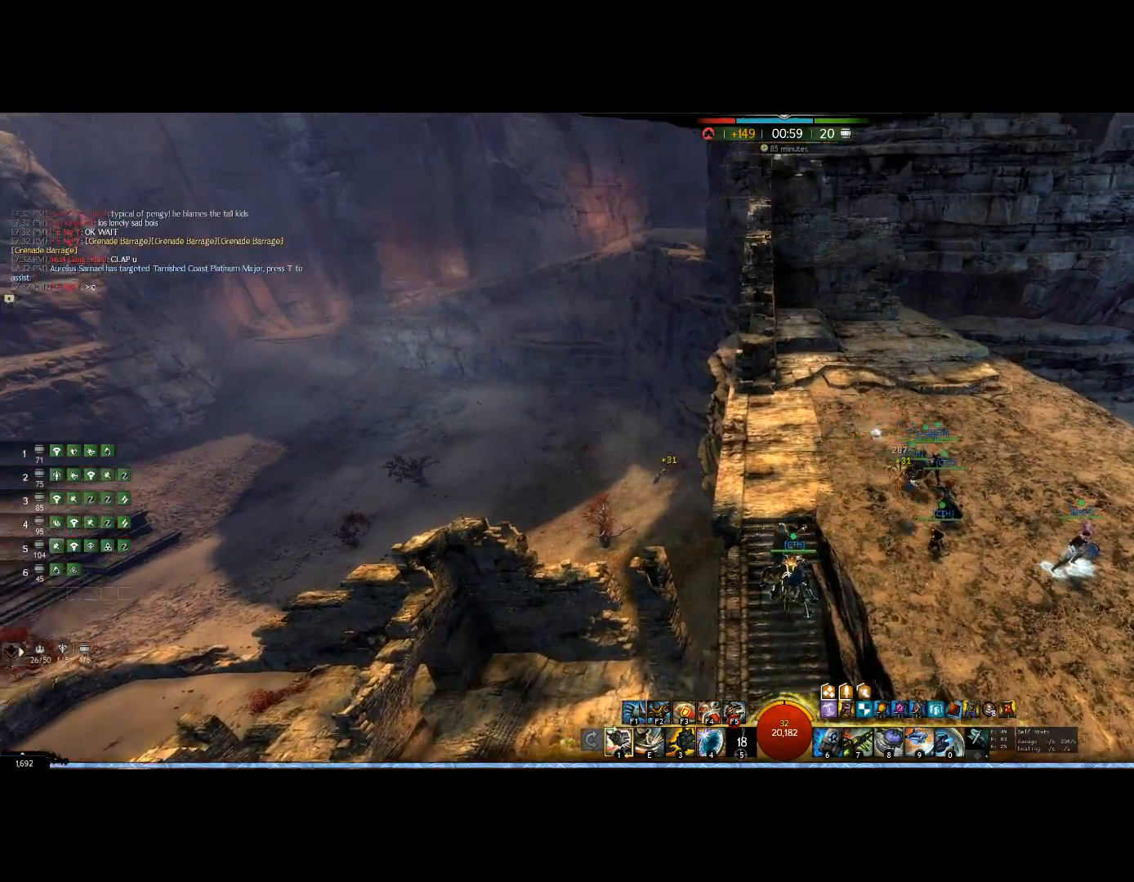
{"keys": ["up"], "mouse": ["wheel", "right"], "events": [[400, "mouse_wheel", "down"]]}
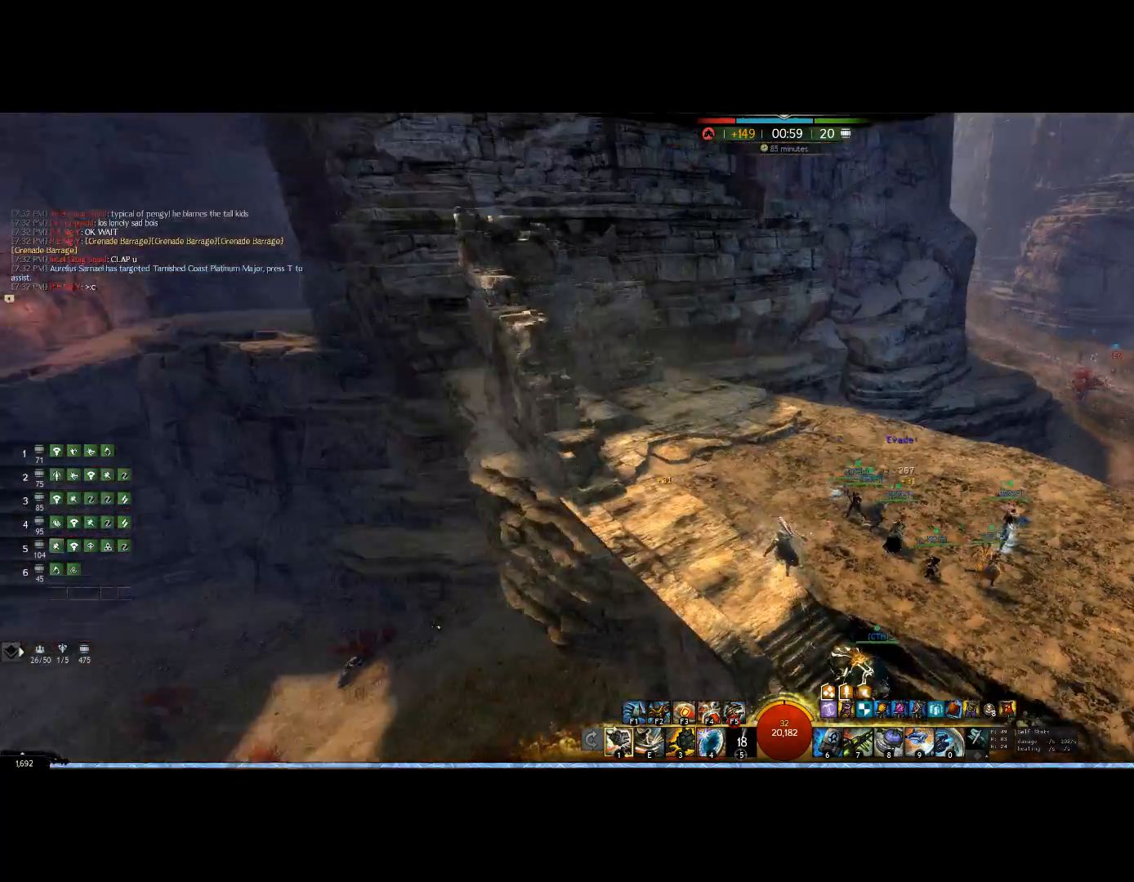
{"keys": ["up"], "mouse": ["right"], "events": [[33, "mouse_wheel", "up"]]}
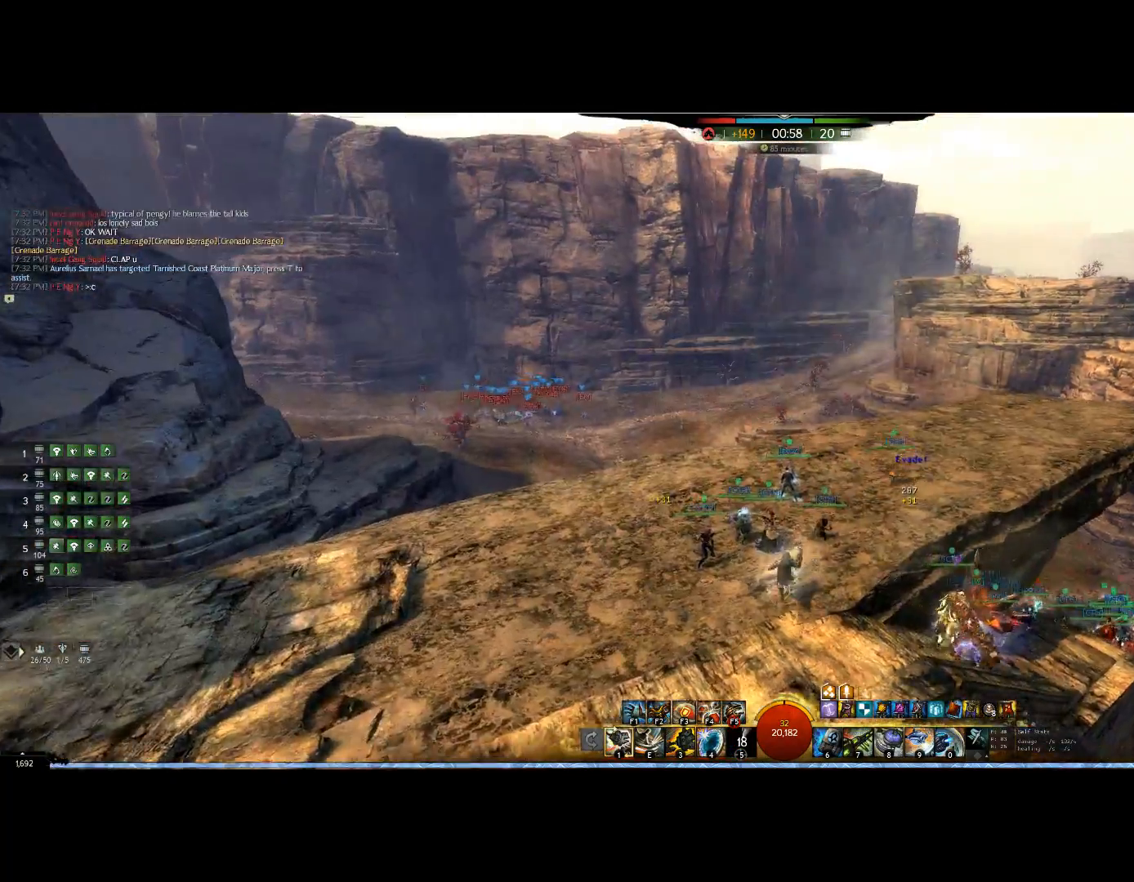
{"keys": ["up"], "mouse": [], "events": [[467, "mouse_right", "up"]]}
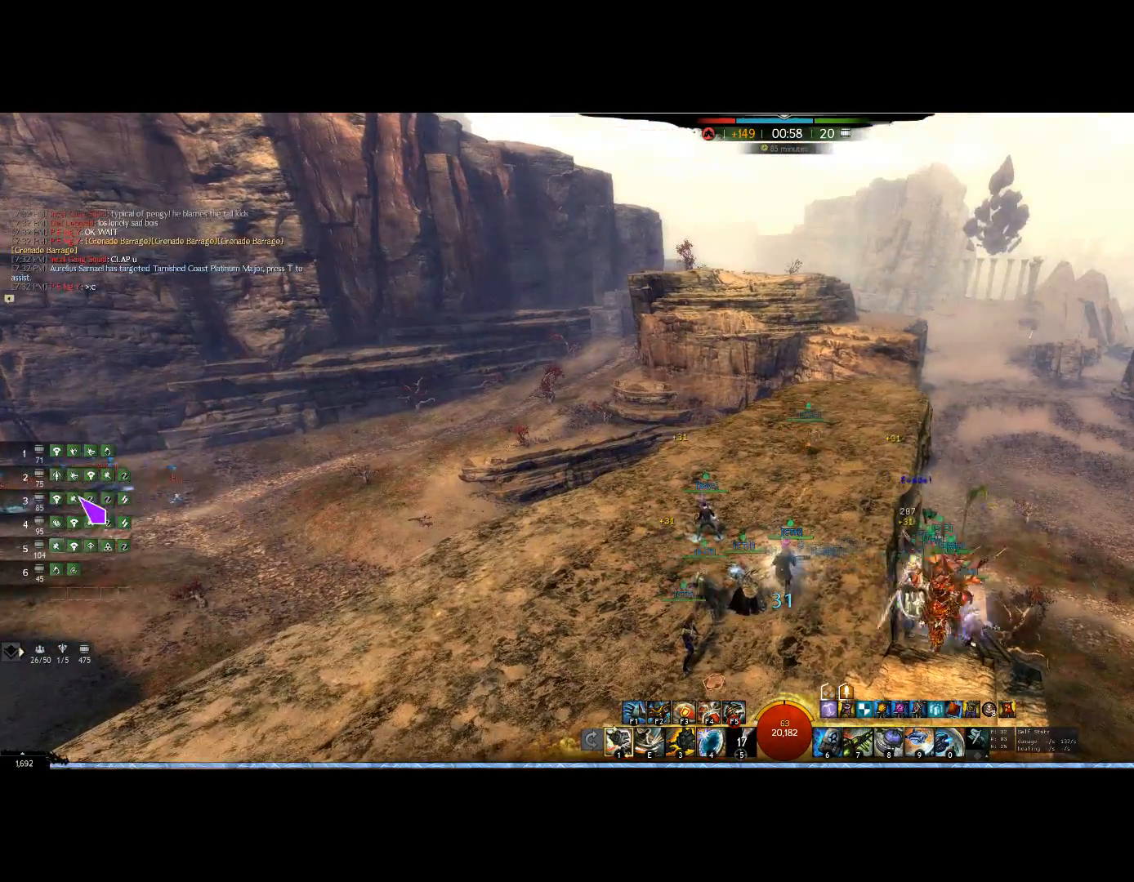
{"keys": [], "mouse": [], "events": [[133, "up", "up"]]}
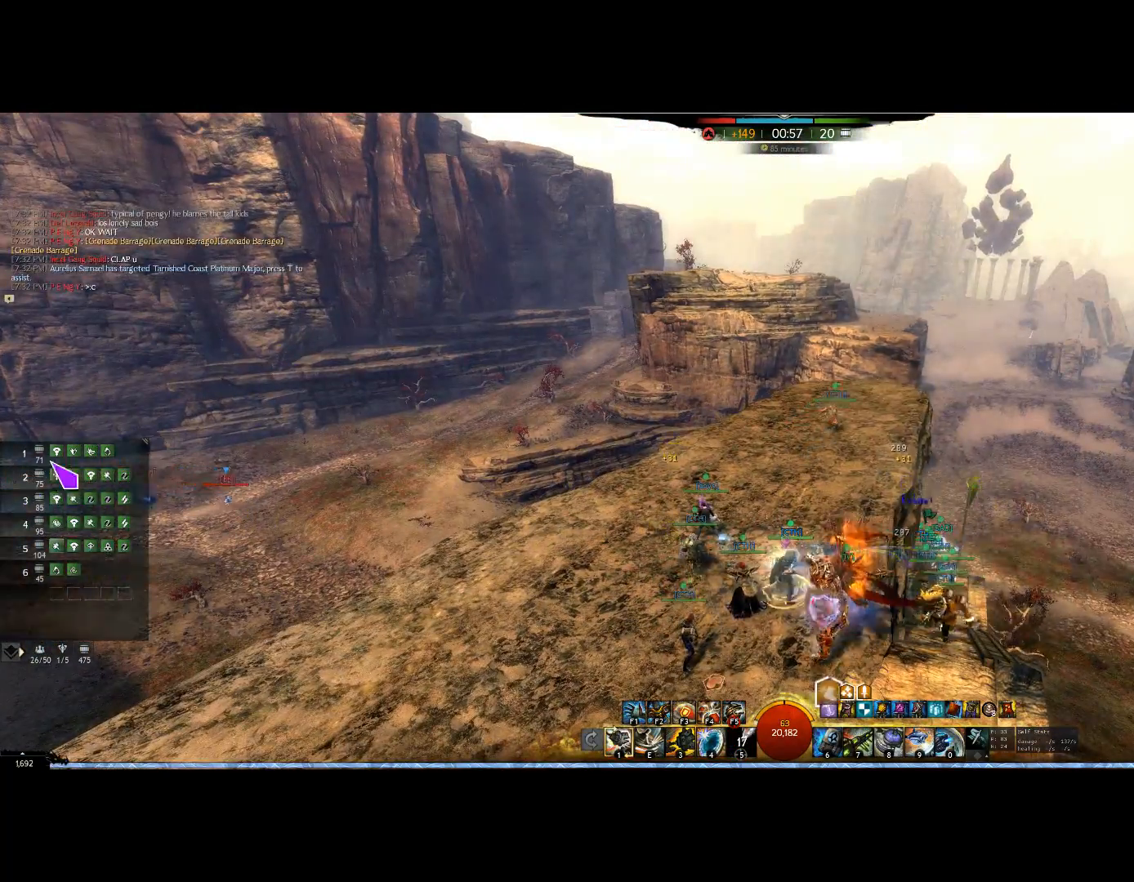
{"keys": [], "mouse": [], "events": []}
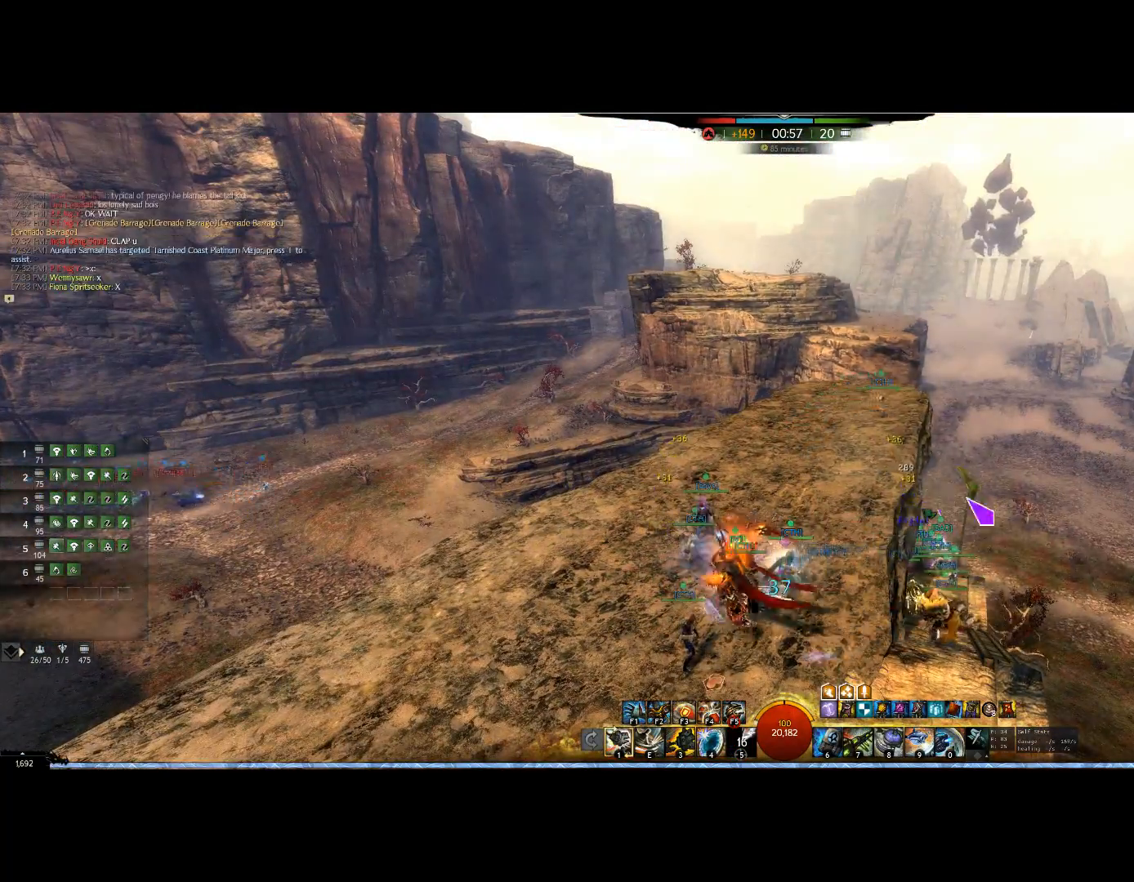
{"keys": [], "mouse": [], "events": []}
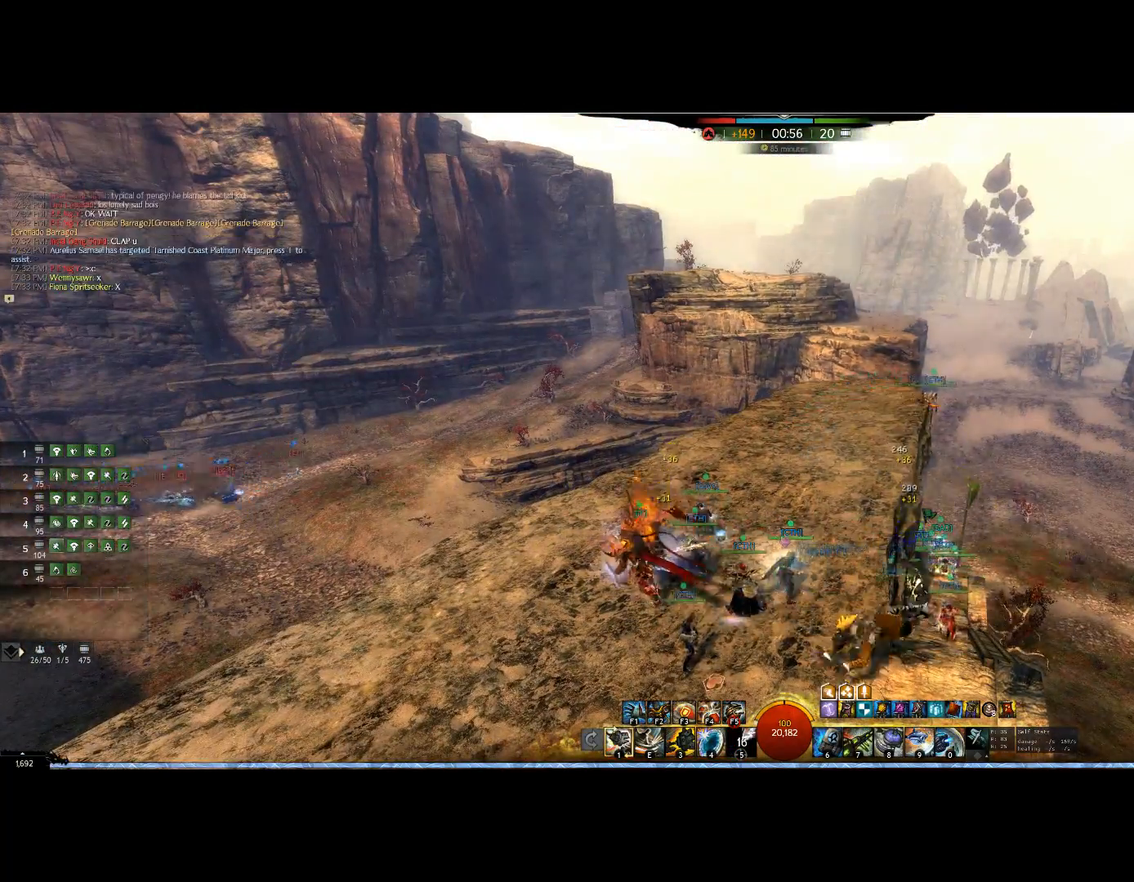
{"keys": [], "mouse": ["right"], "events": [[167, "mouse_right", "down"]]}
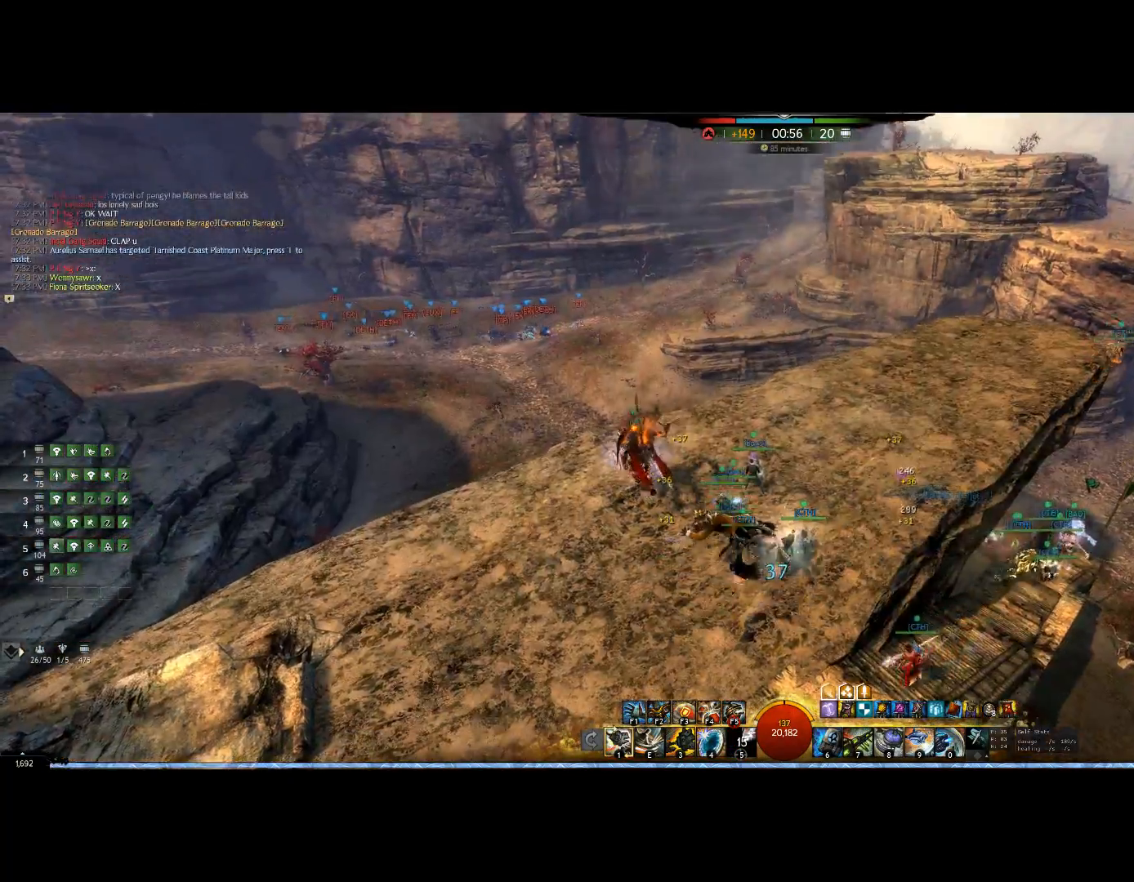
{"keys": [], "mouse": ["right"], "events": []}
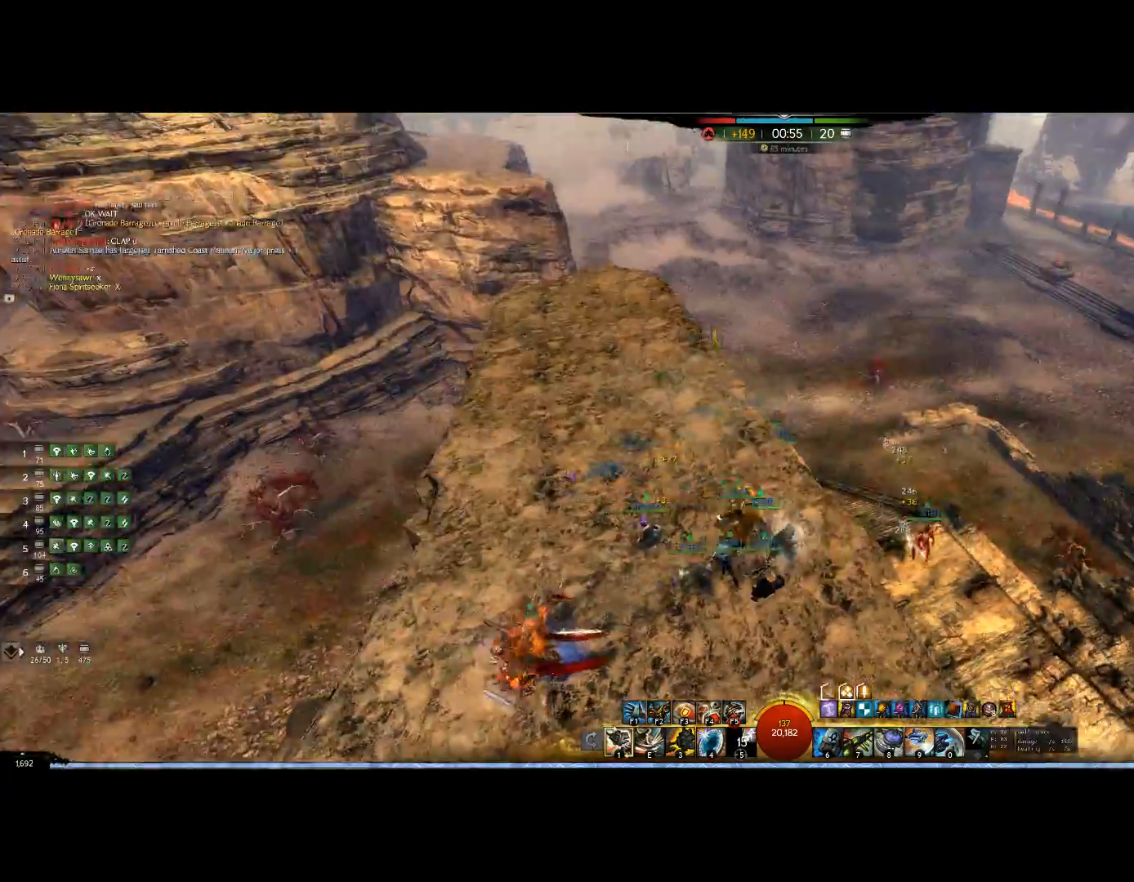
{"keys": ["right"], "mouse": ["right"]}
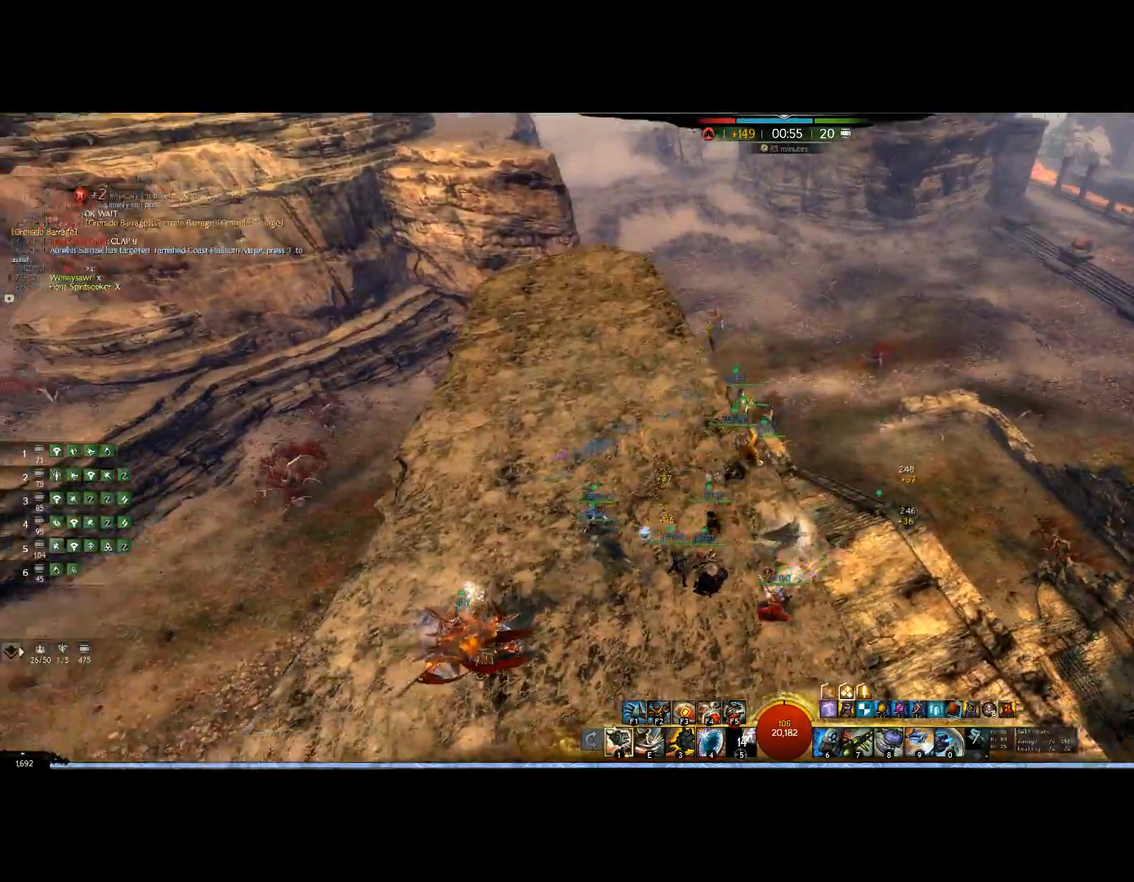
{"keys": ["right", "up"], "mouse": ["right"], "events": [[467, "up", "down"]]}
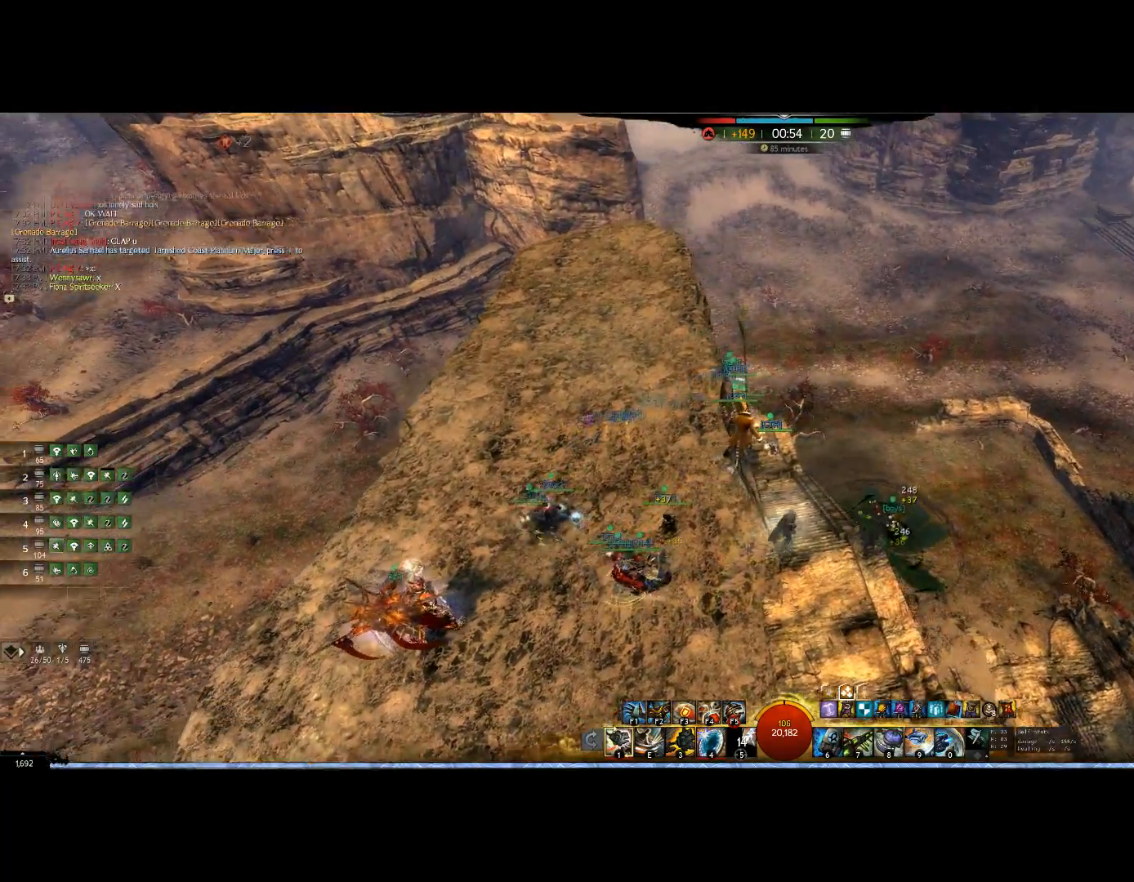
{"keys": ["up"], "mouse": ["right"], "events": [[100, "right", "up"]]}
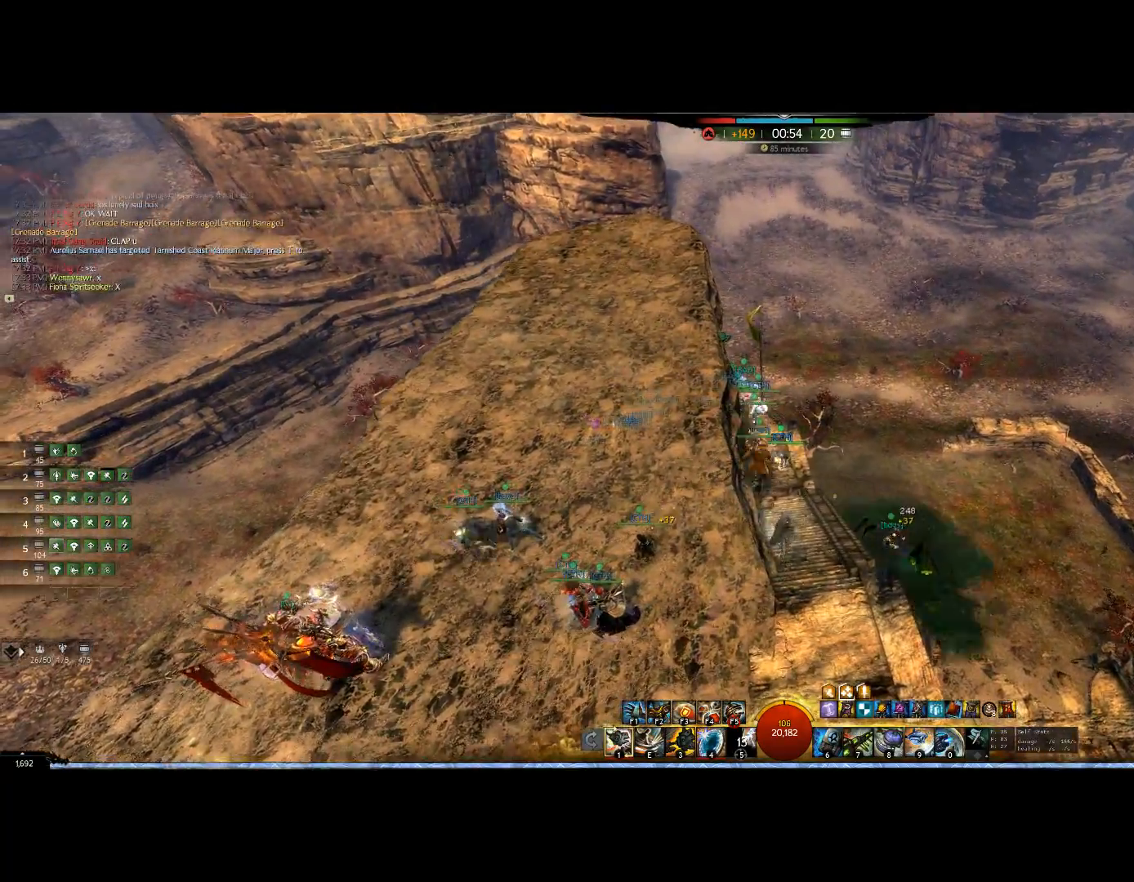
{"keys": ["up"], "mouse": ["right"], "events": [[67, "up", "up"], [333, "up", "down"]]}
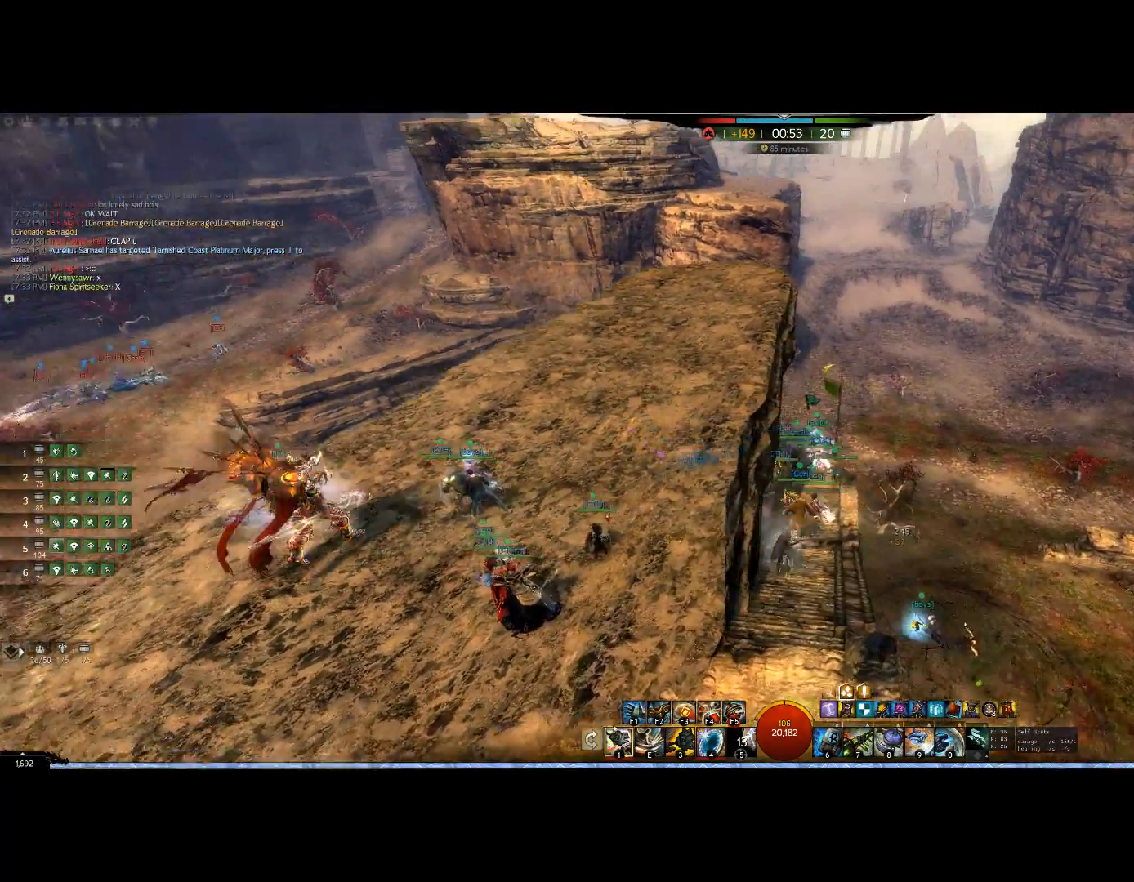
{"keys": ["up"], "mouse": ["right"], "events": []}
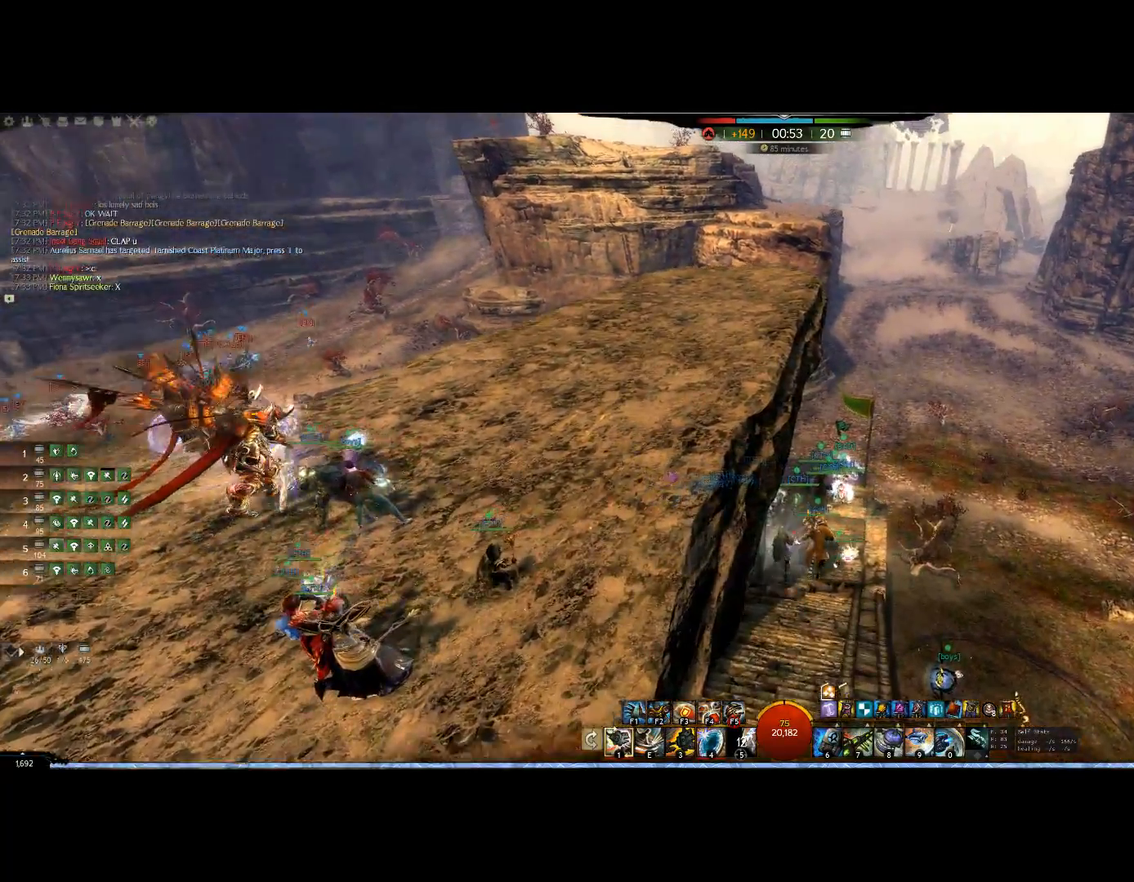
{"keys": ["right"], "mouse": ["right"], "events": [[200, "right", "down"], [433, "up", "up"]]}
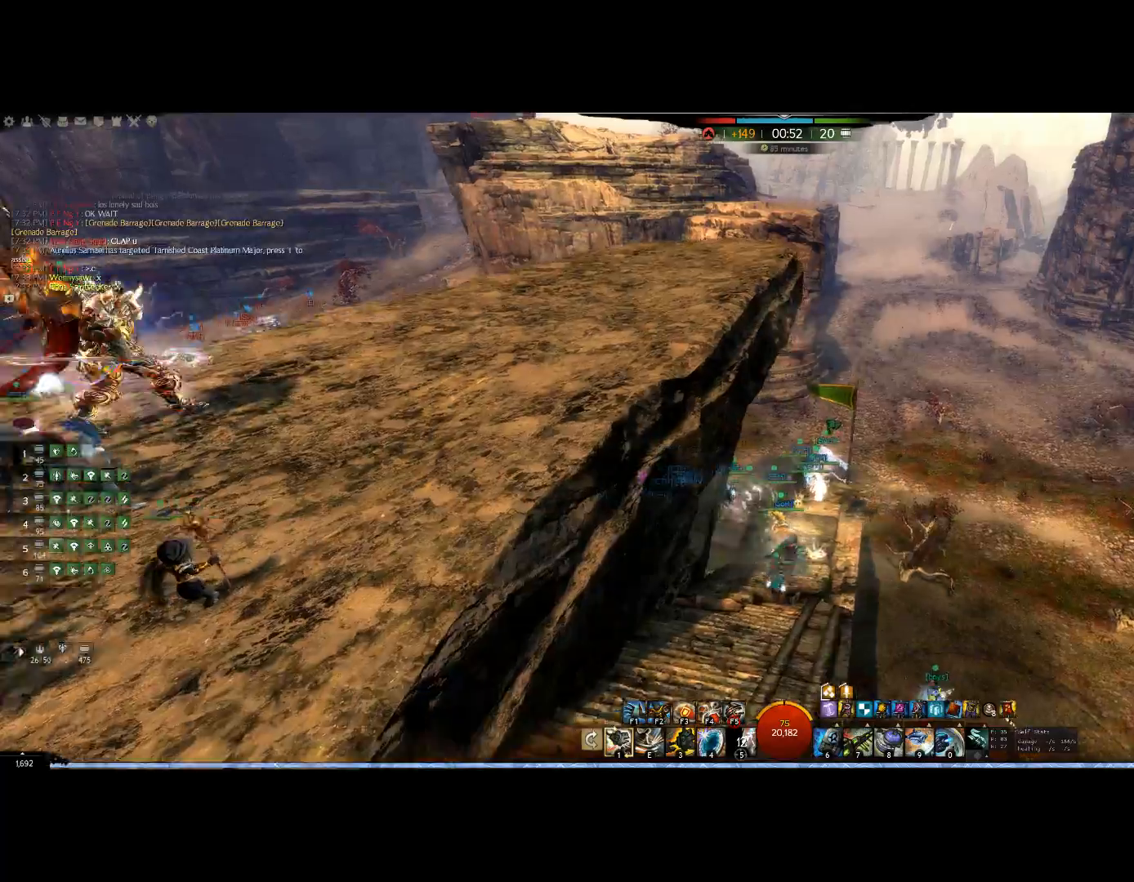
{"keys": ["right", "up"], "mouse": ["right"], "events": [[67, "up", "down"]]}
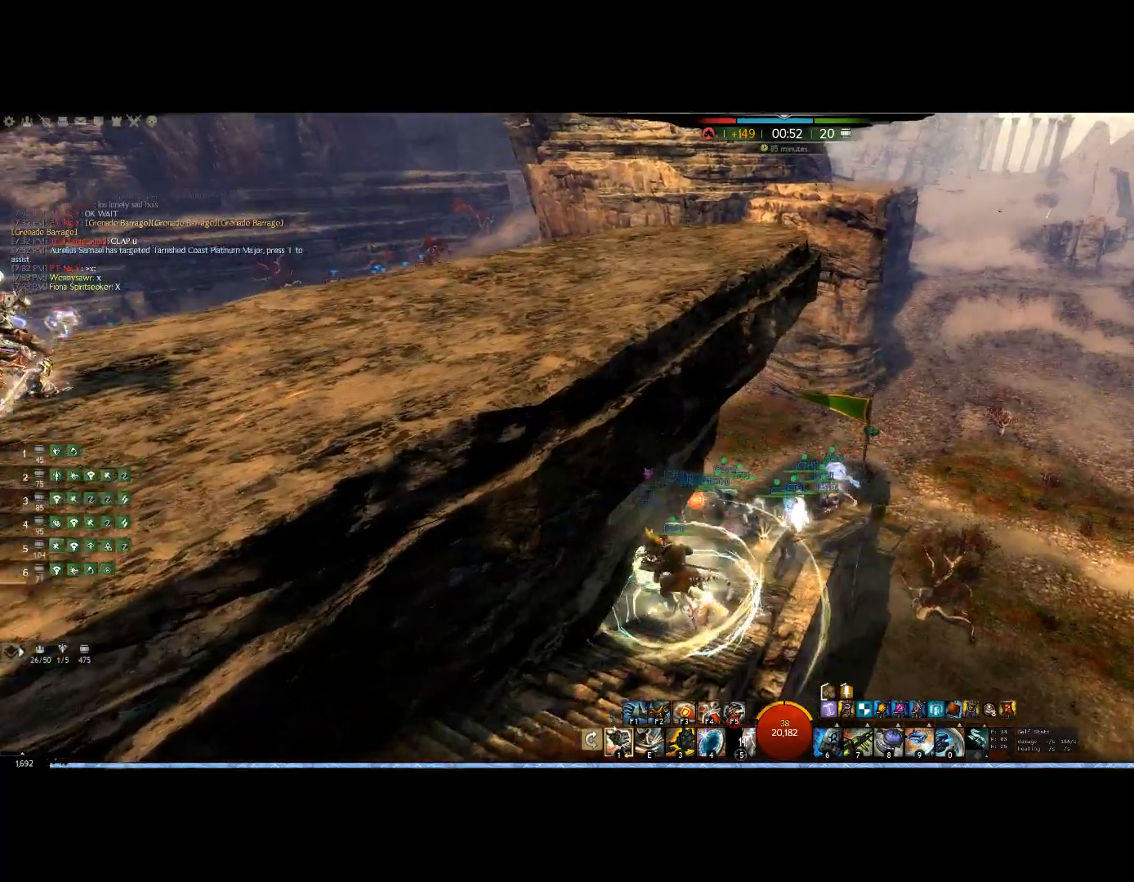
{"keys": ["up"], "mouse": ["right"], "events": [[300, "right", "up"]]}
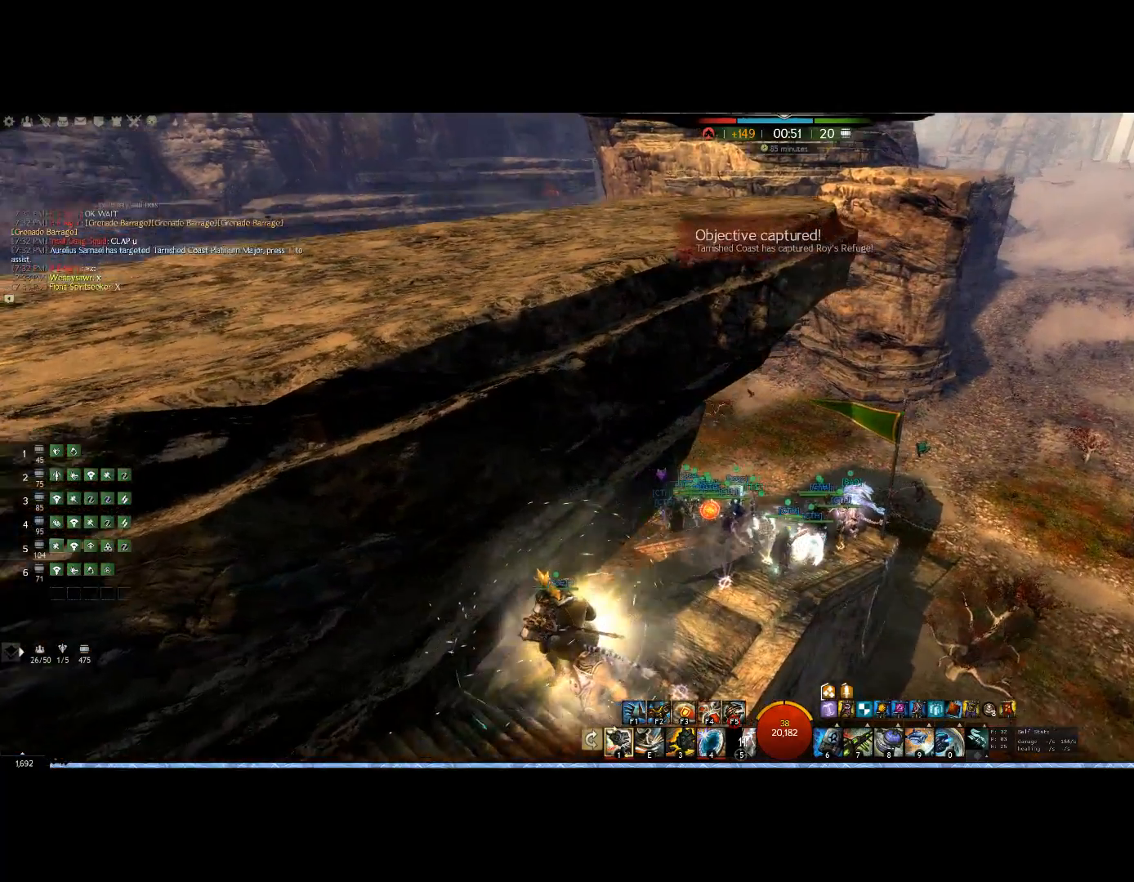
{"keys": ["right"], "mouse": ["right"], "events": [[267, "right", "down"], [367, "up", "up"]]}
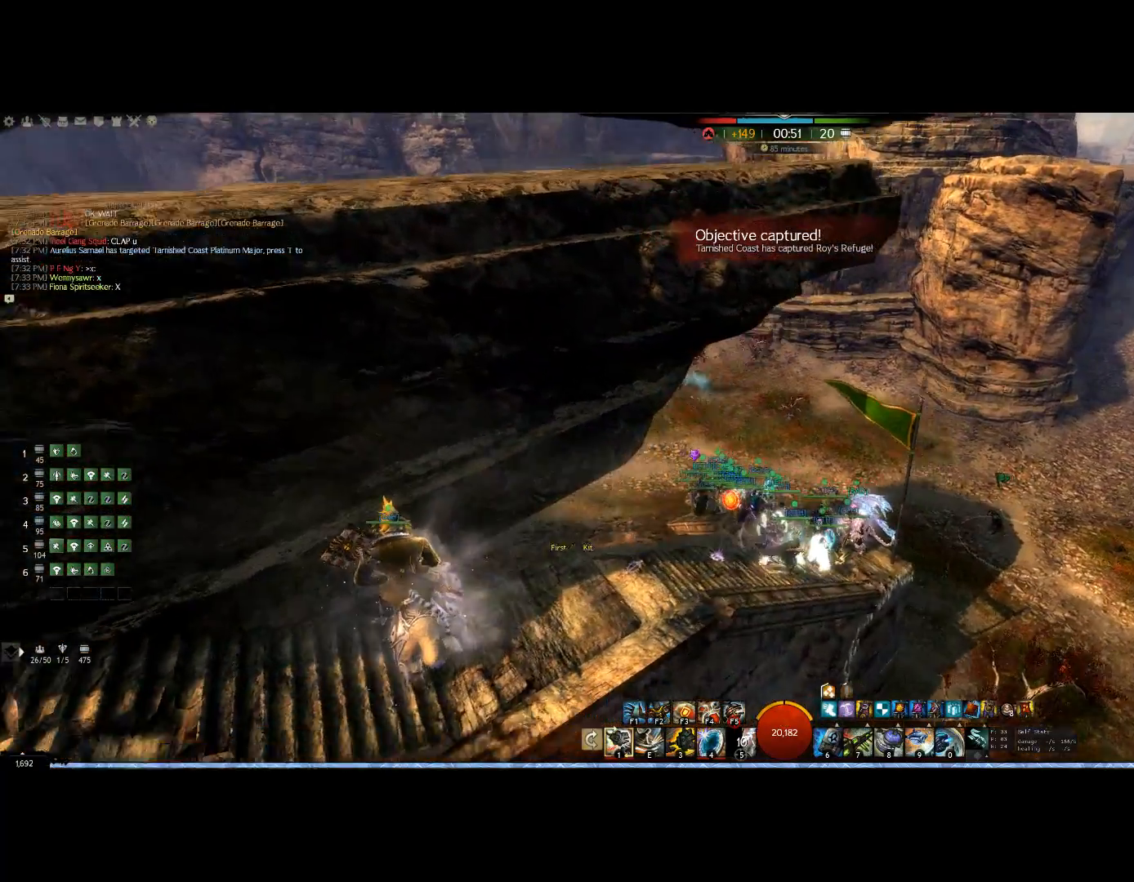
{"keys": ["right"], "mouse": ["right"], "events": [[133, "up", "down"], [467, "up", "up"]]}
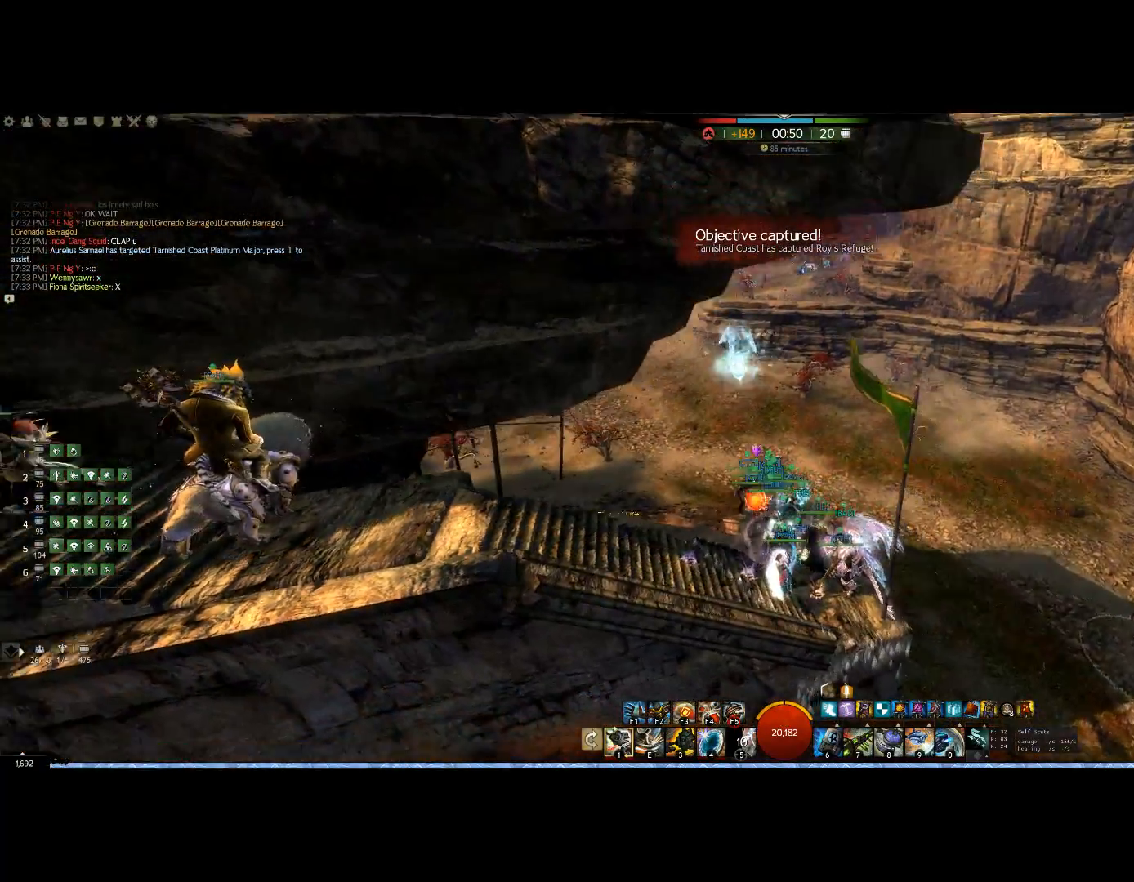
{"keys": ["right"], "mouse": ["right"], "events": [[67, "right", "up"], [467, "right", "down"]]}
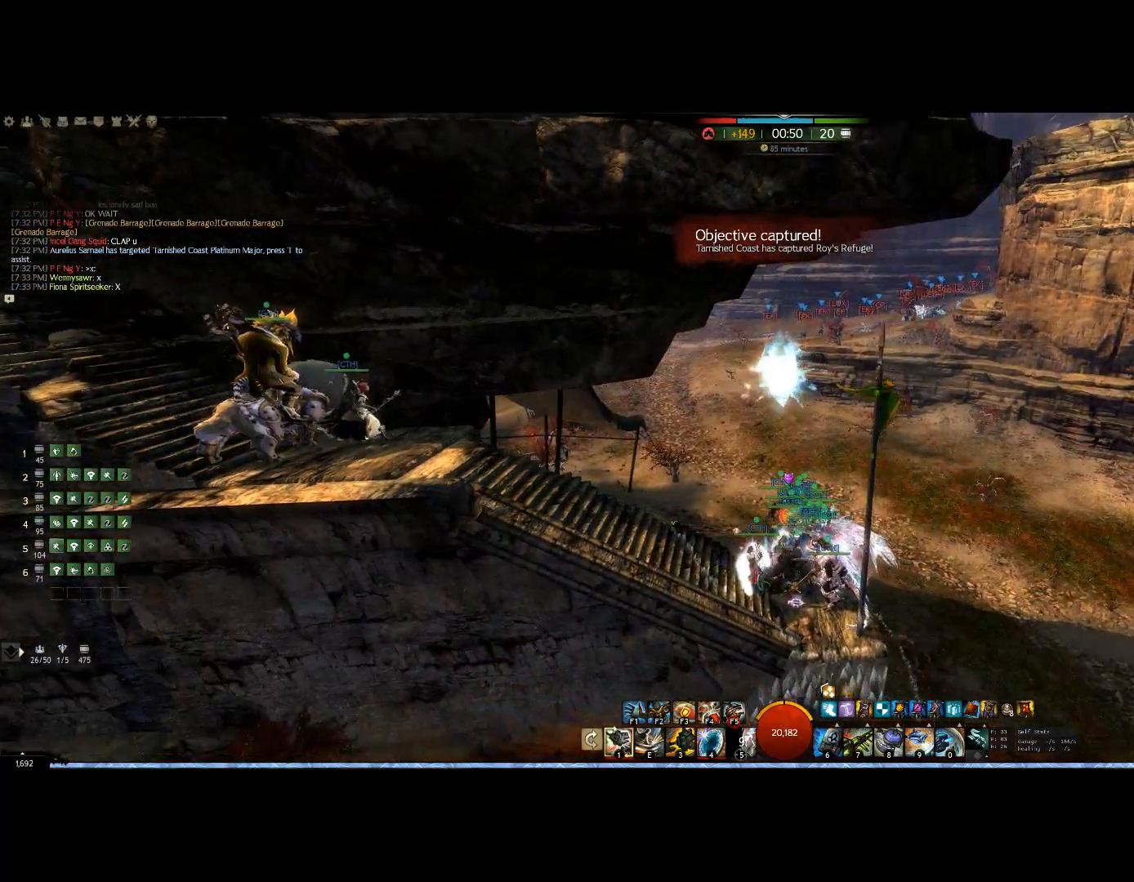
{"keys": [], "mouse": ["right"], "events": [[133, "up", "down"], [233, "right", "up"], [233, "up", "up"]]}
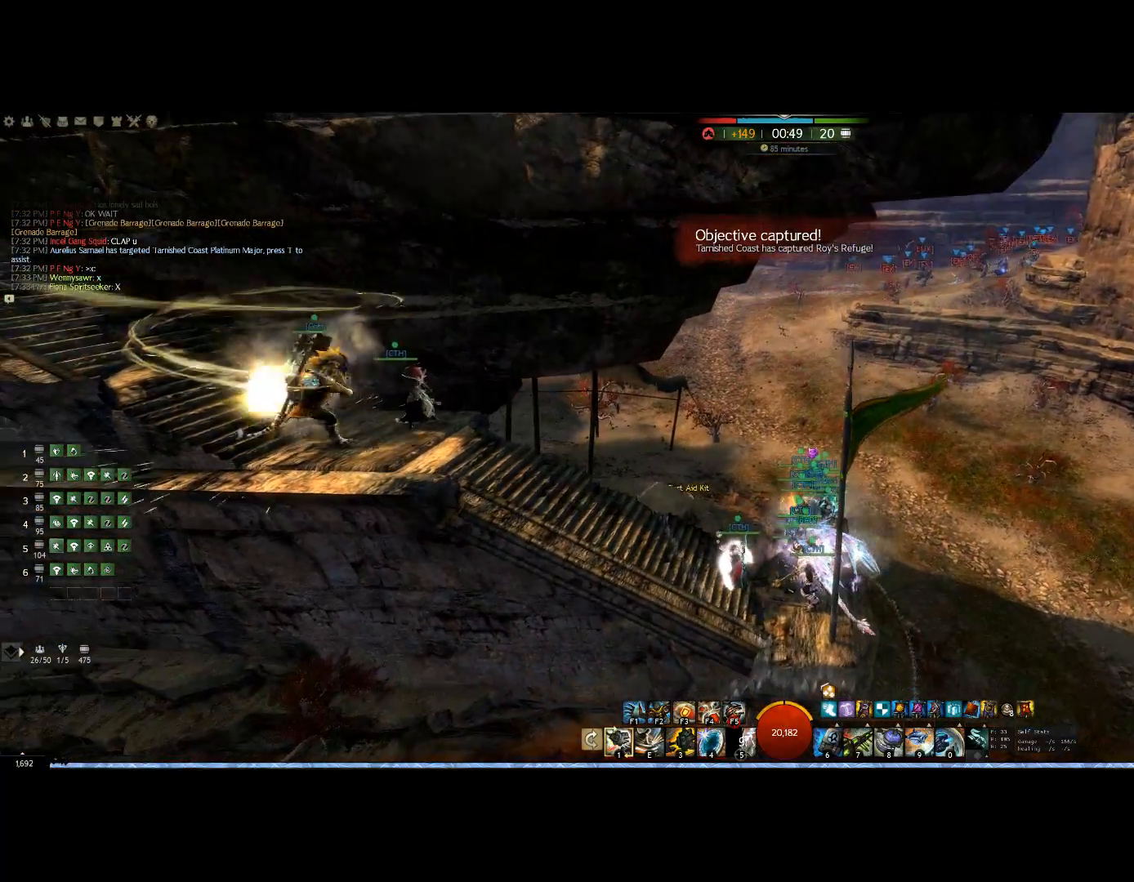
{"keys": [], "mouse": ["right"], "events": []}
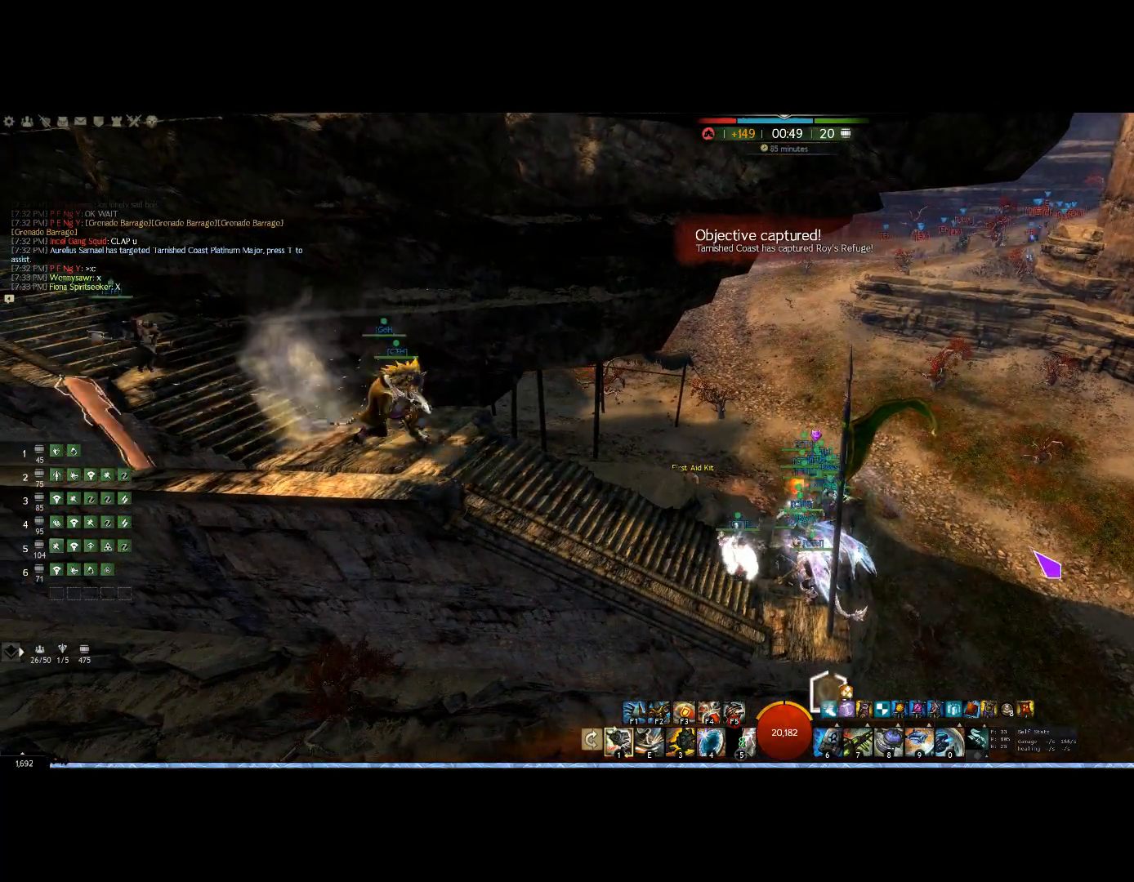
{"keys": [], "mouse": [], "events": [[33, "mouse_right", "up"]]}
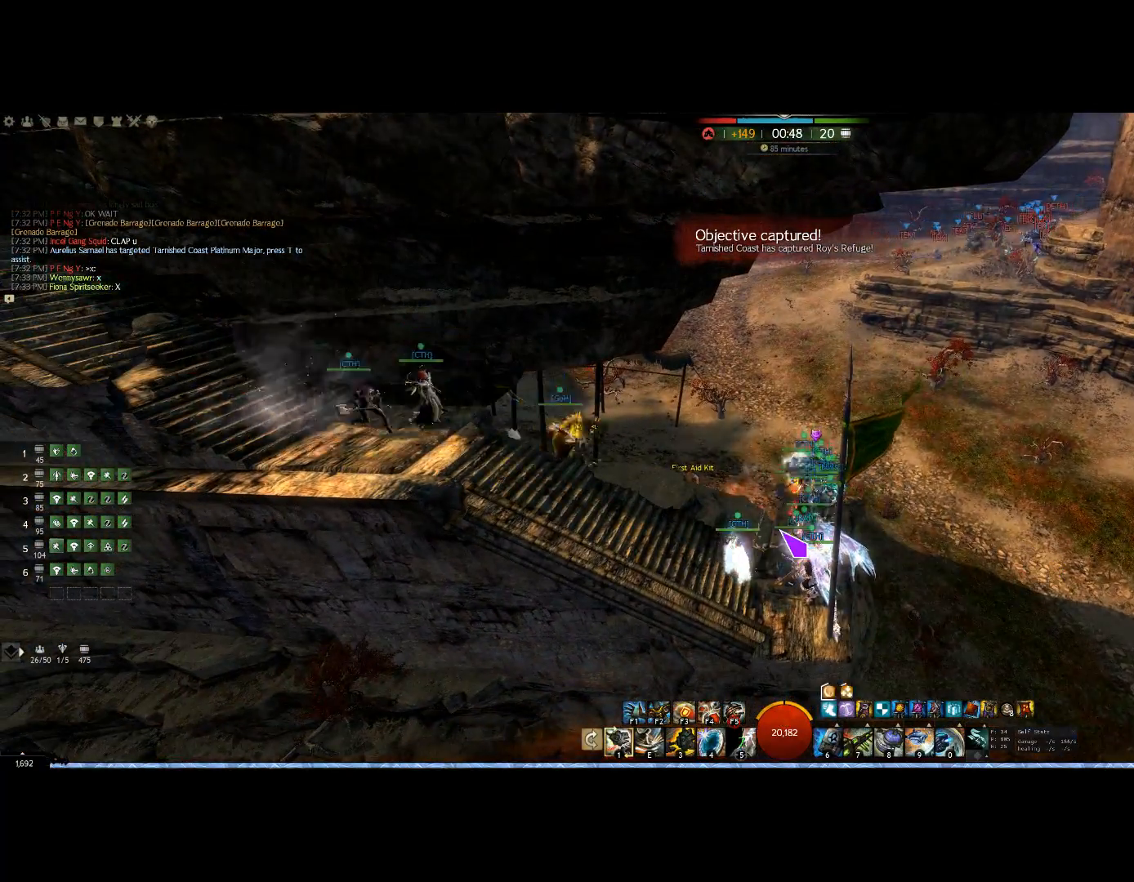
{"keys": [], "mouse": ["right"], "events": [[333, "mouse_right", "down"]]}
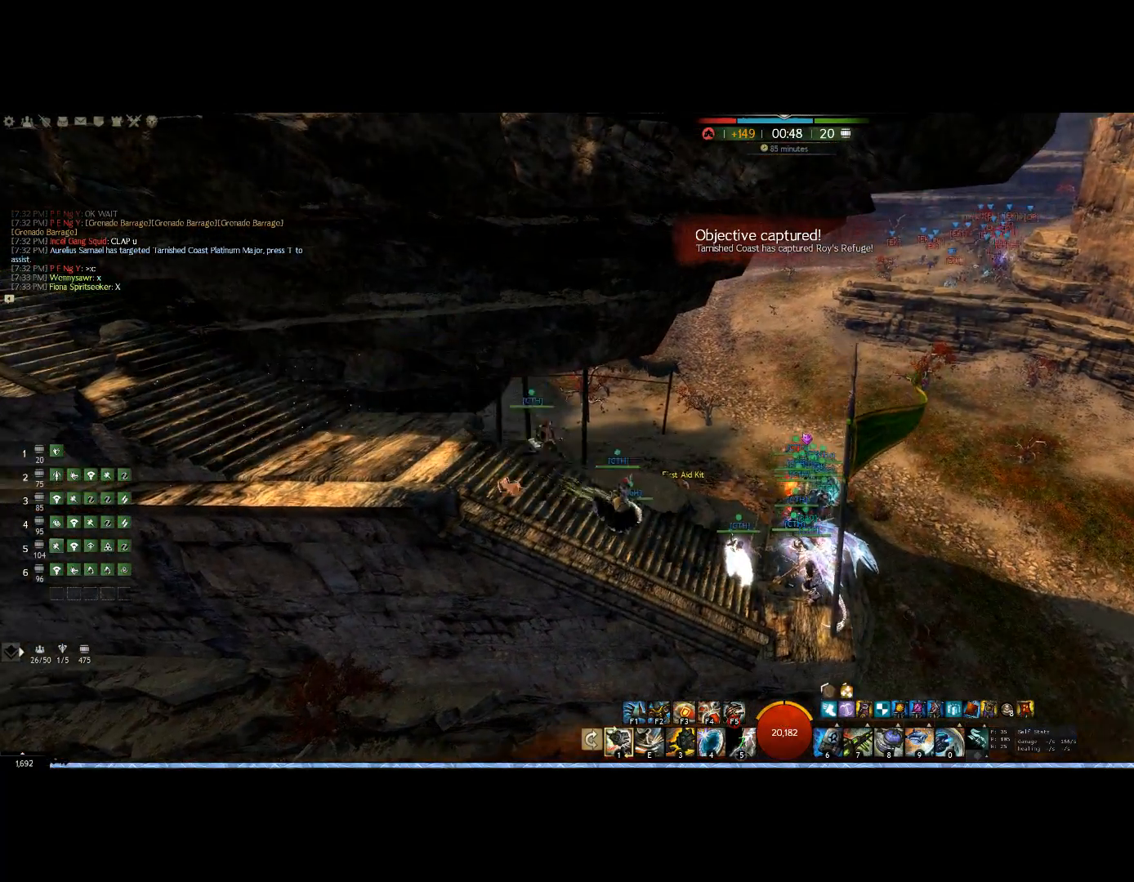
{"keys": [], "mouse": ["right"], "events": []}
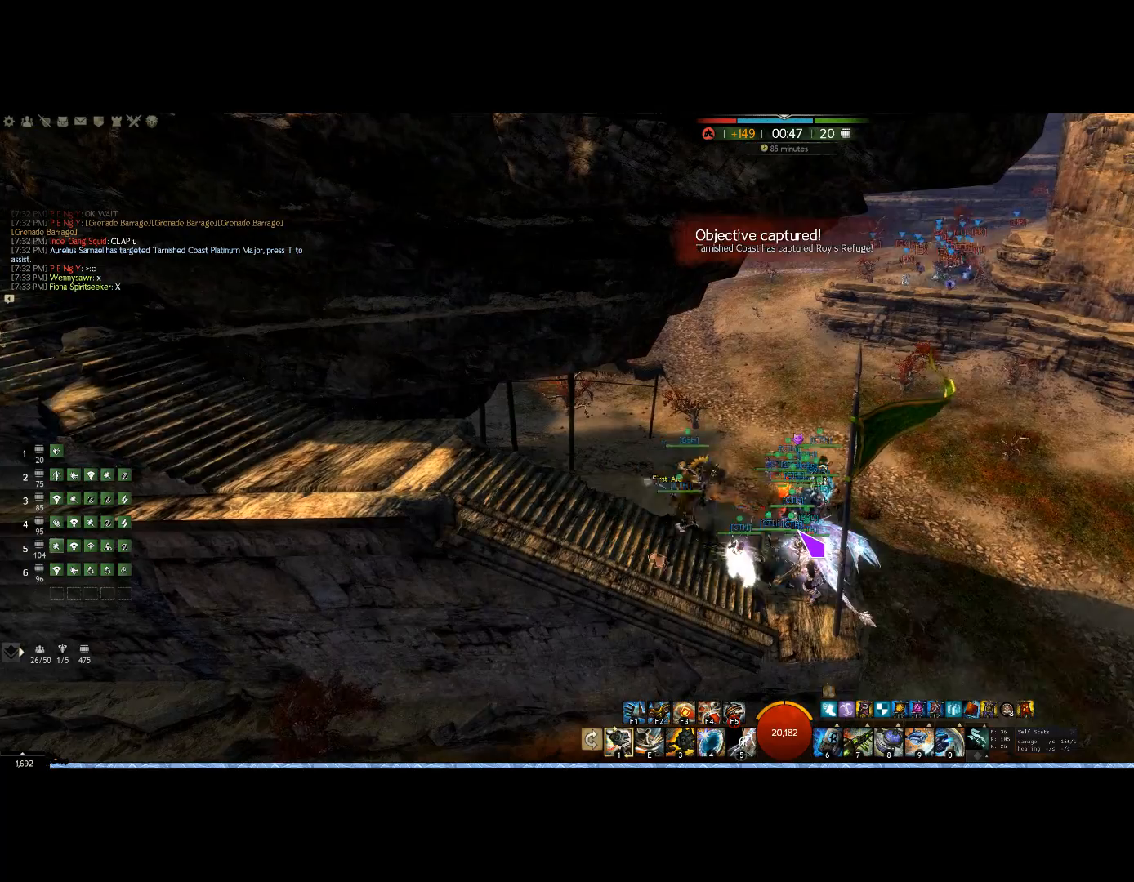
{"keys": [], "mouse": [], "events": [[33, "mouse_right", "up"]]}
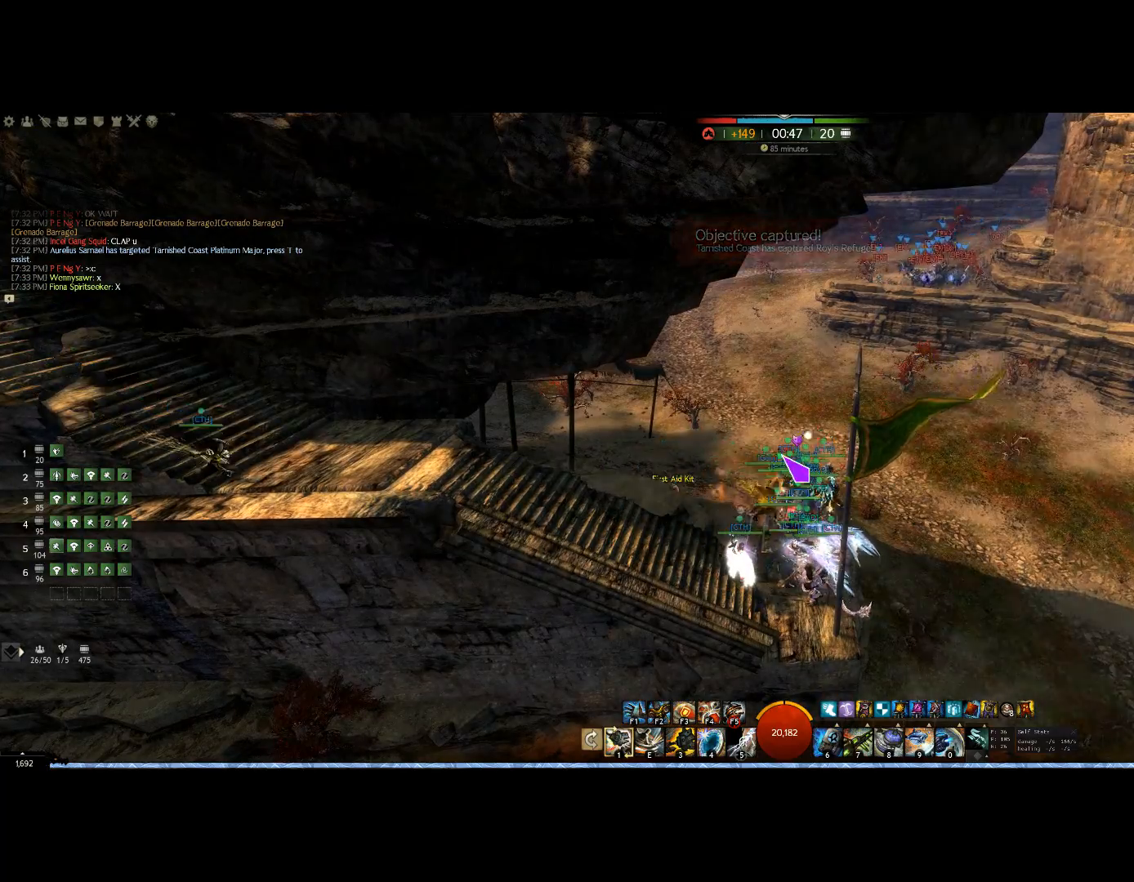
{"keys": [], "mouse": ["right"], "events": [[433, "mouse_right", "down"]]}